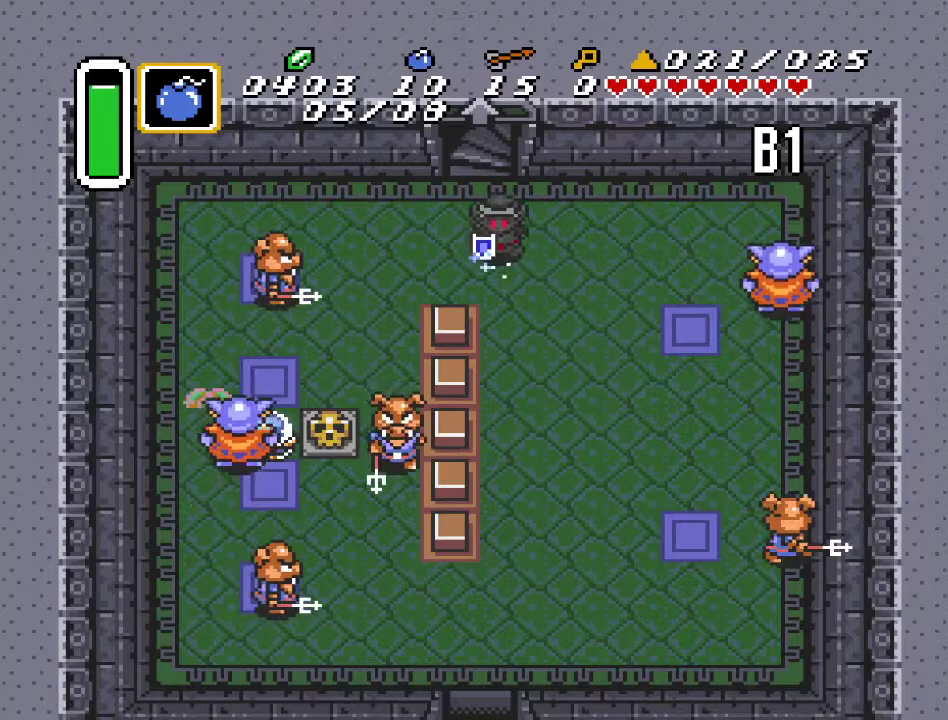
Gameplay with a controller (Nintendo layout); each line is a JSON object with the inputs held at the frame after it. "events" lists button and stick changes between this image and that frame as [ms after this image, input, new state], when the widget could be followed in between. Not read: L3 R3.
{"buttons": [], "events": [[217, "DPAD_DOWN", "up"], [433, "A", "up"]]}
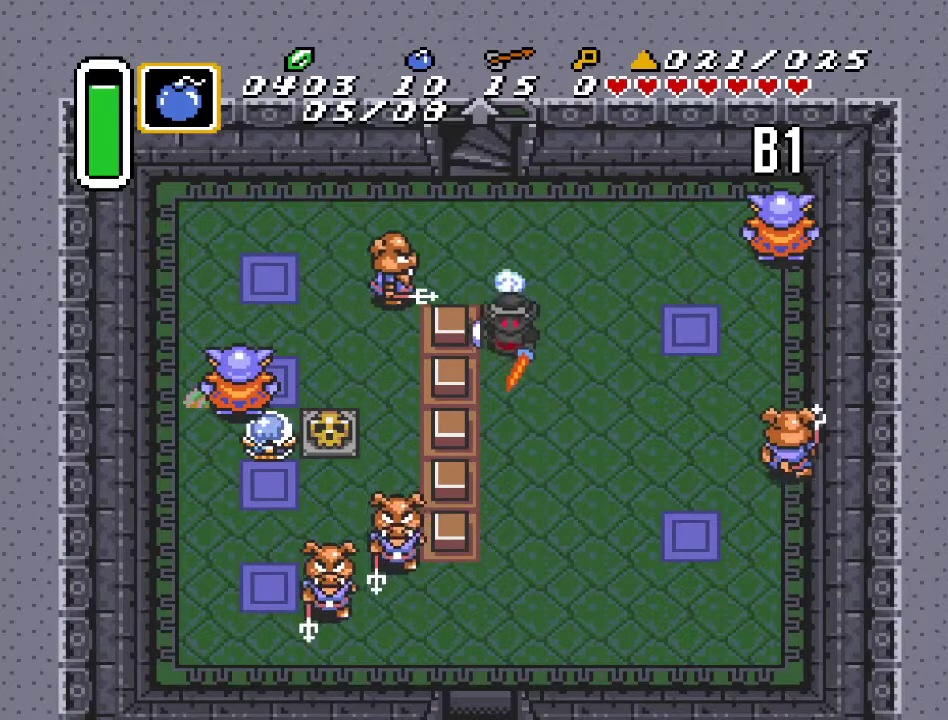
{"buttons": ["DPAD_DOWN", "DPAD_LEFT"], "events": [[383, "DPAD_DOWN", "down"], [383, "DPAD_LEFT", "down"]]}
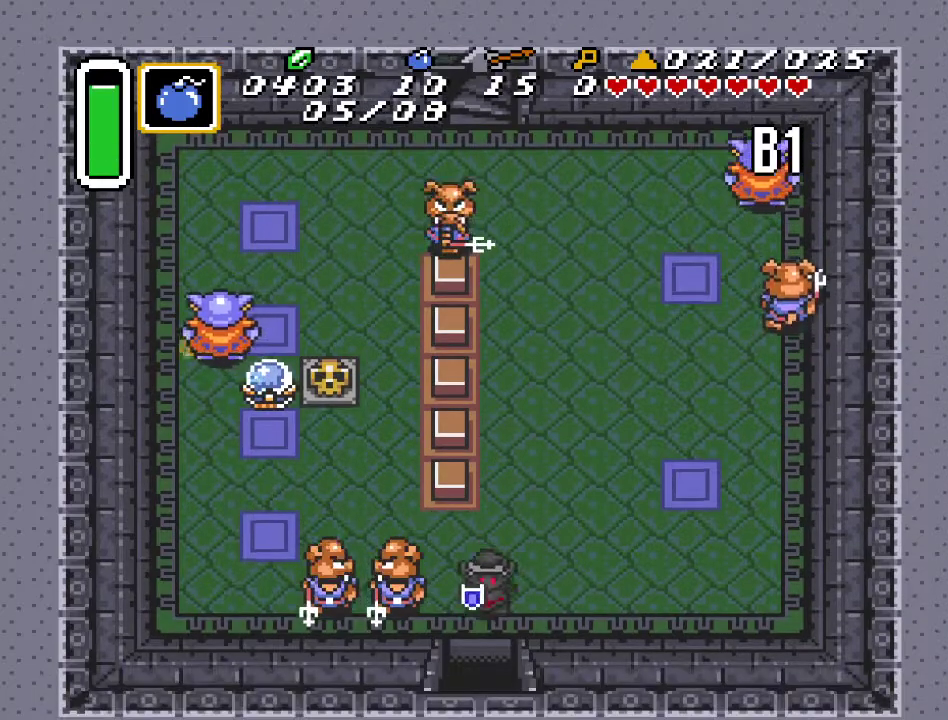
{"buttons": ["DPAD_DOWN"], "events": [[83, "DPAD_LEFT", "up"]]}
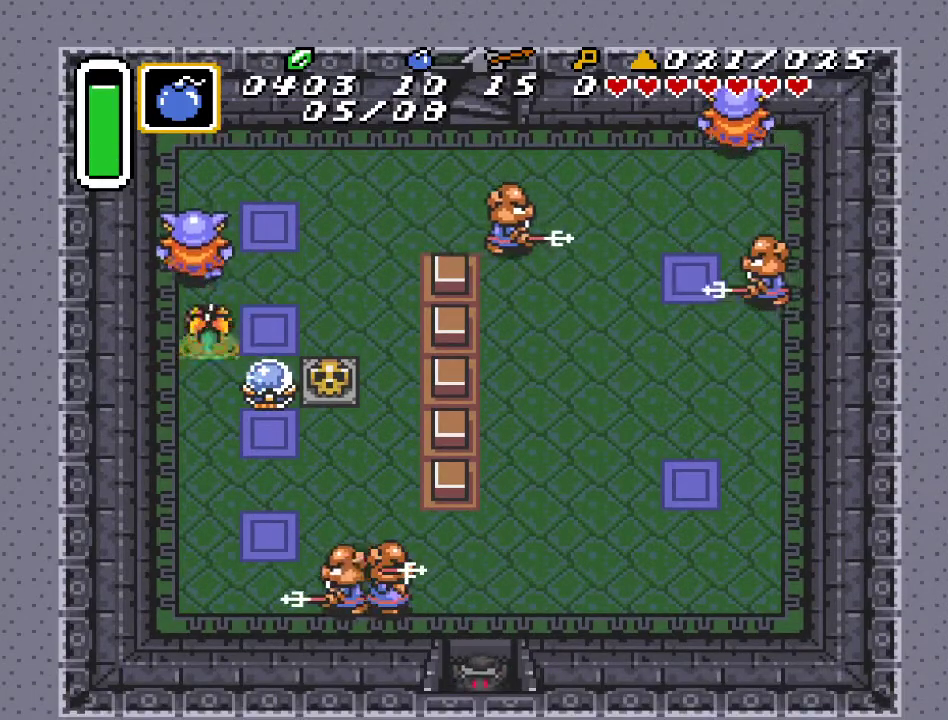
{"buttons": ["DPAD_DOWN"], "events": []}
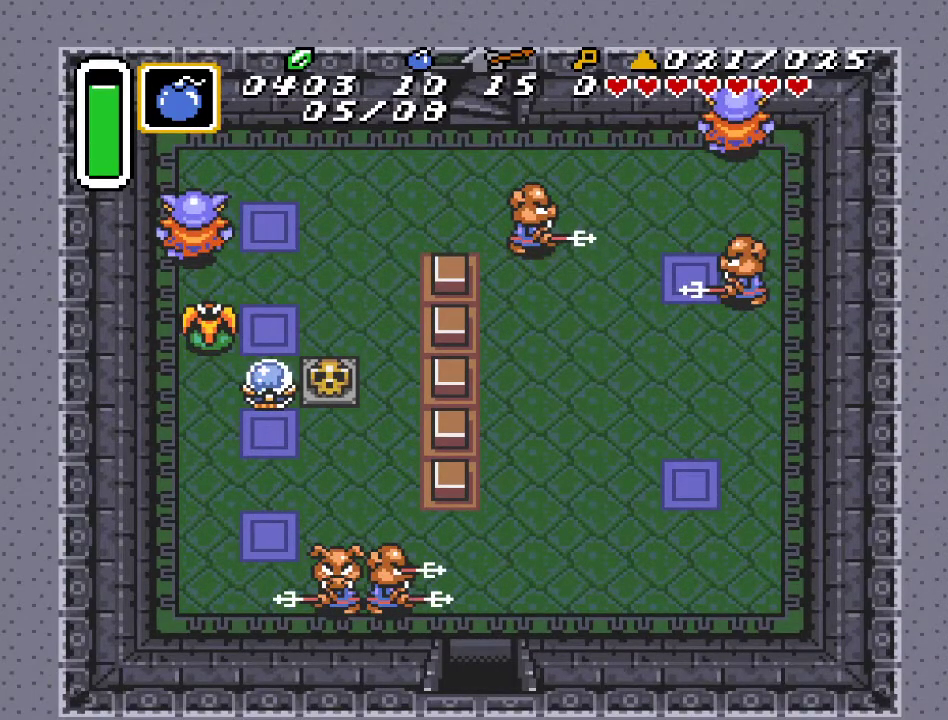
{"buttons": ["DPAD_DOWN"], "events": []}
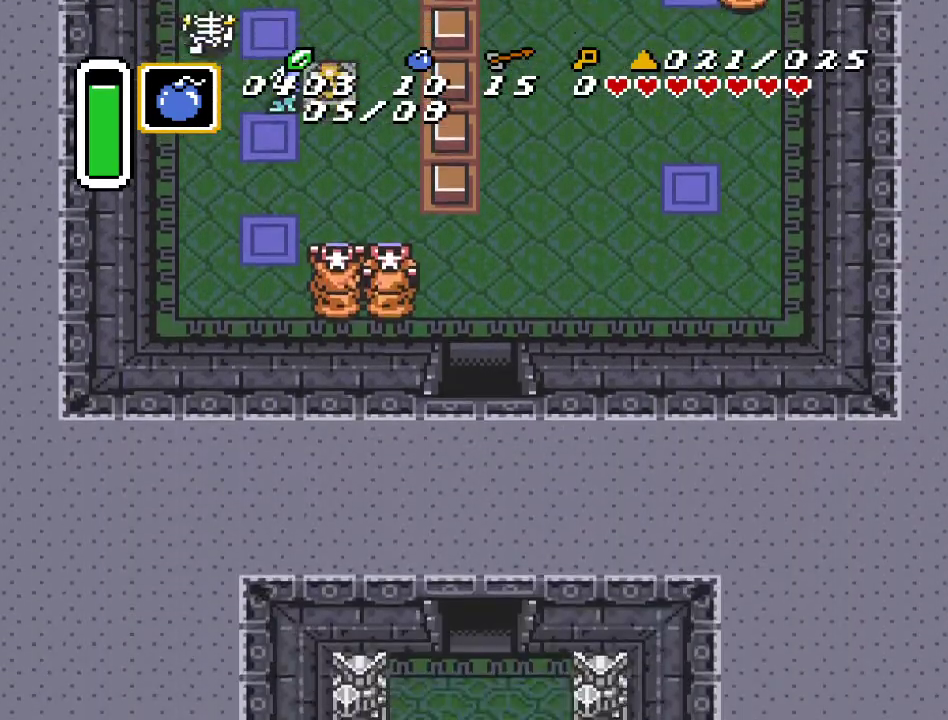
{"buttons": ["DPAD_DOWN", "DPAD_RIGHT"], "events": [[500, "DPAD_RIGHT", "down"]]}
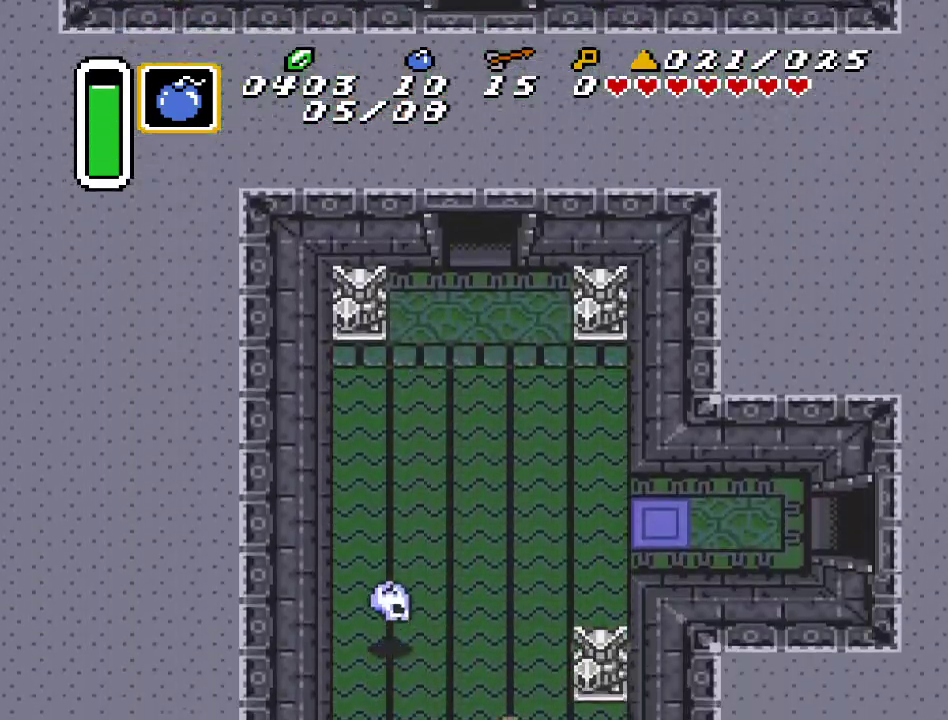
{"buttons": ["DPAD_DOWN", "DPAD_RIGHT"], "events": []}
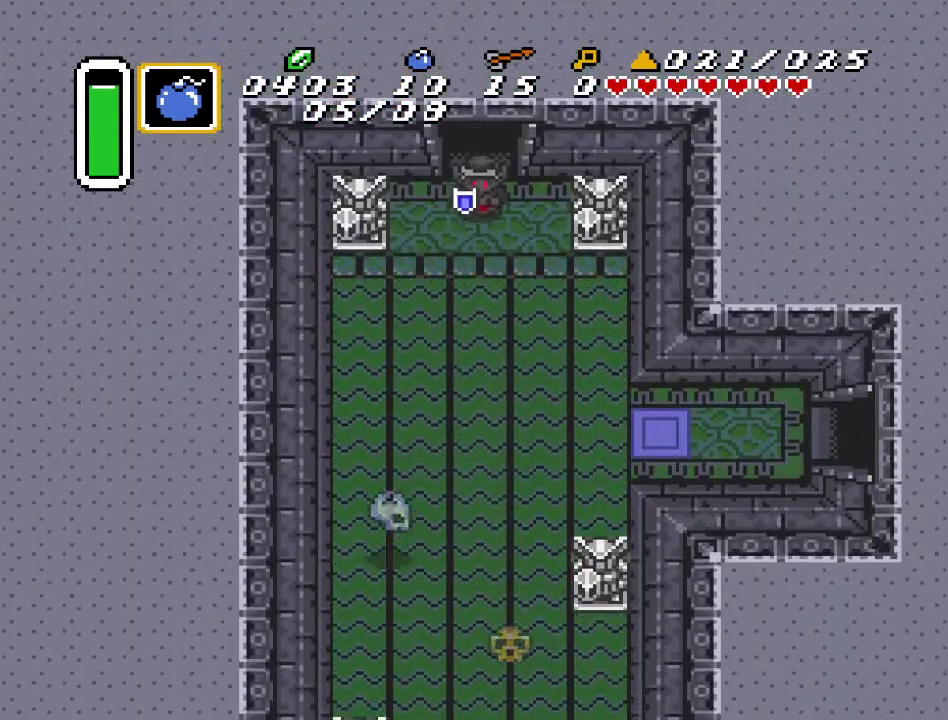
{"buttons": ["DPAD_DOWN", "DPAD_RIGHT"], "events": []}
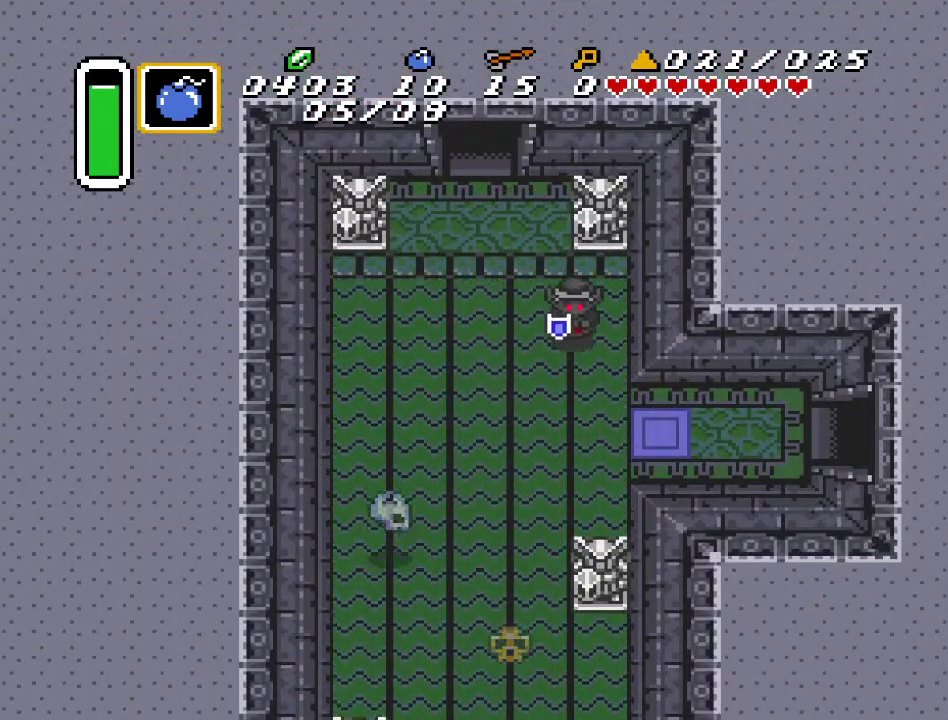
{"buttons": ["DPAD_RIGHT"], "events": [[350, "DPAD_DOWN", "up"]]}
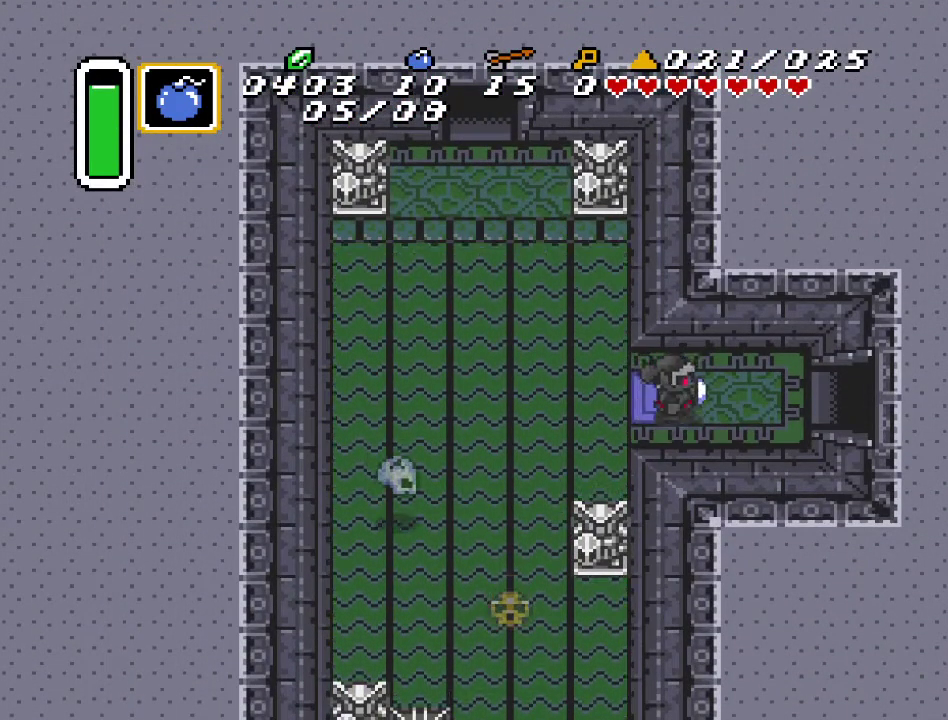
{"buttons": ["DPAD_RIGHT"], "events": []}
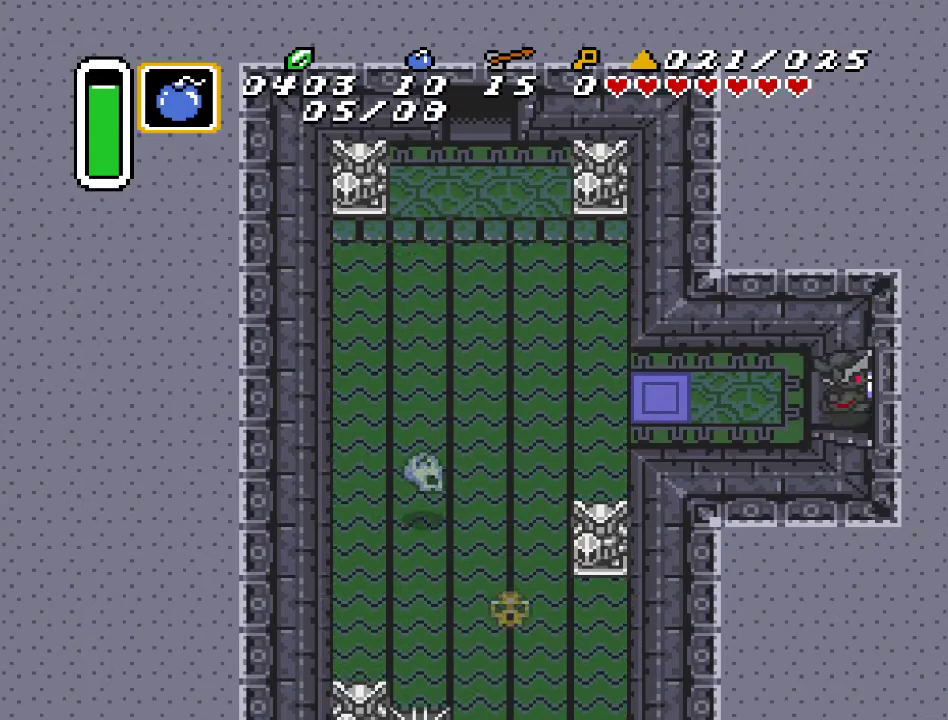
{"buttons": ["DPAD_RIGHT"], "events": []}
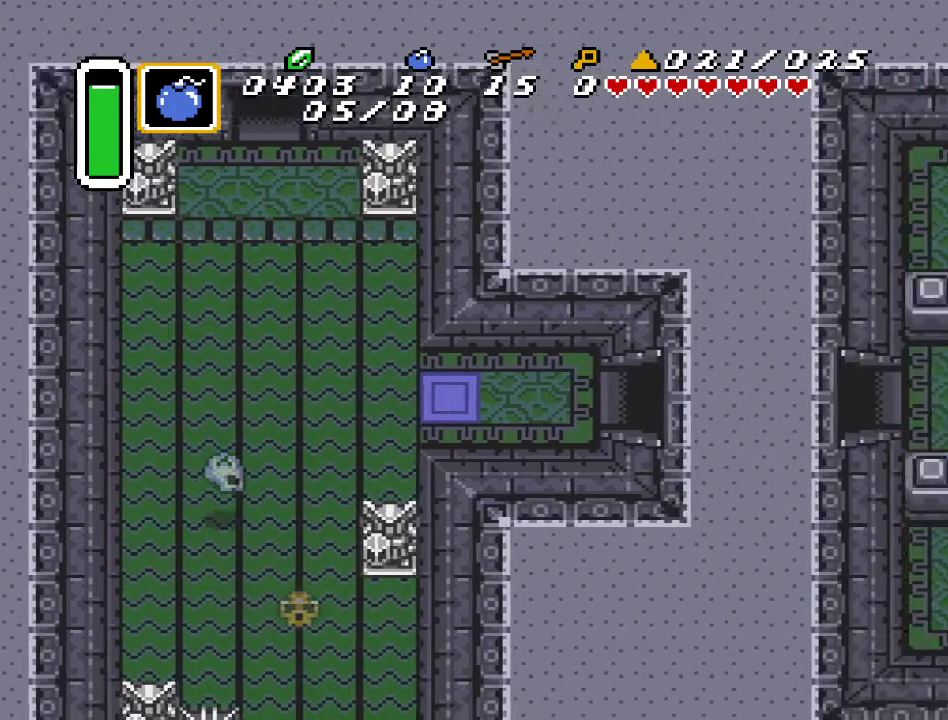
{"buttons": ["DPAD_RIGHT"], "events": []}
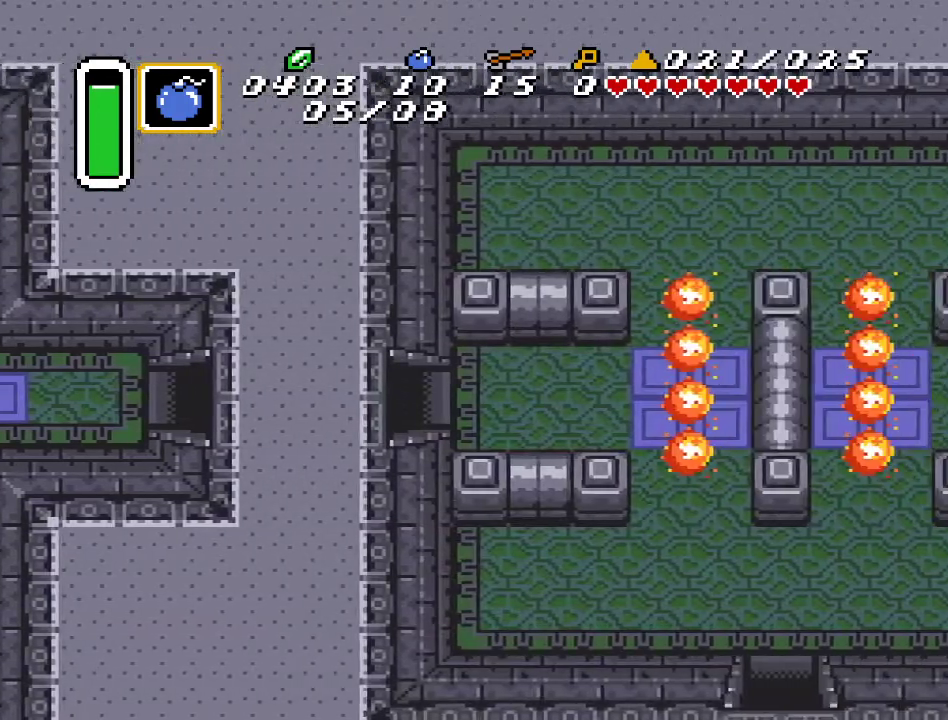
{"buttons": ["DPAD_RIGHT"], "events": []}
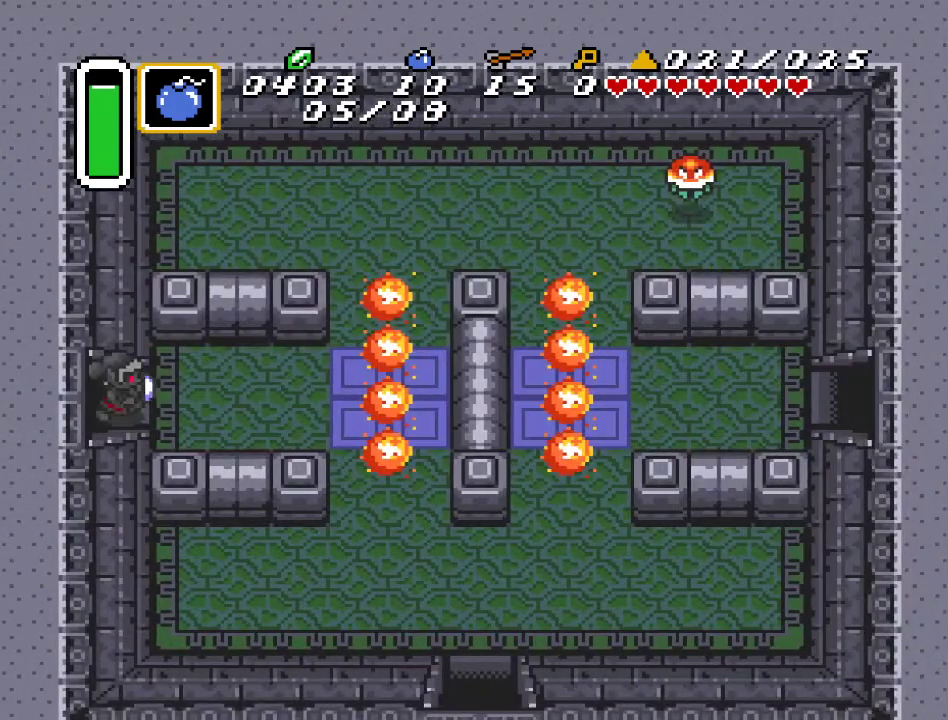
{"buttons": [], "events": [[100, "DPAD_RIGHT", "up"]]}
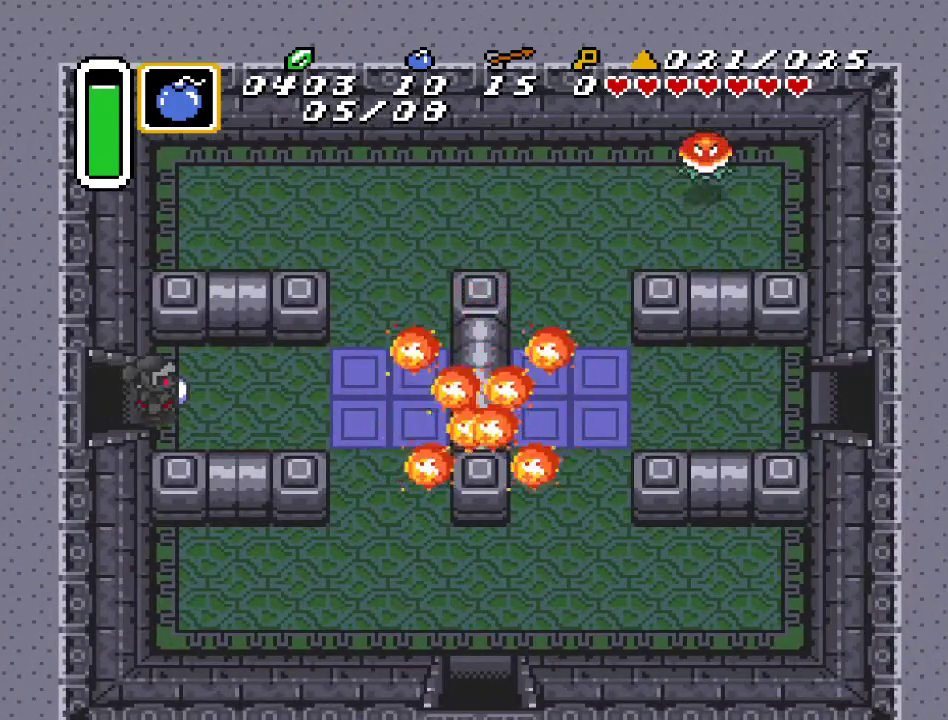
{"buttons": ["DPAD_RIGHT"], "events": [[150, "DPAD_RIGHT", "down"], [250, "DPAD_UP", "down"], [400, "DPAD_UP", "up"]]}
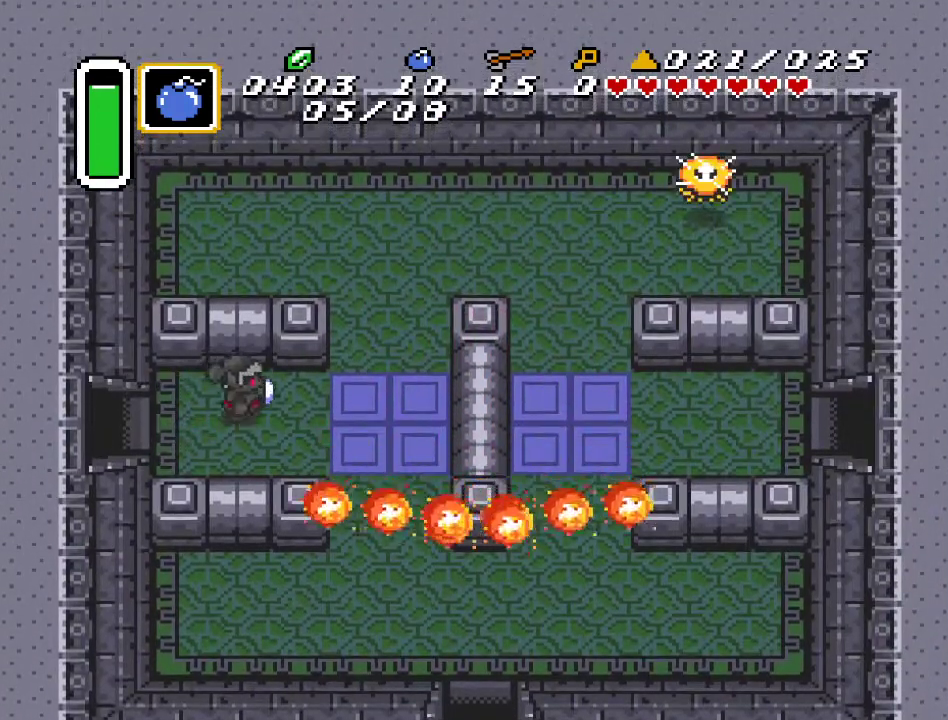
{"buttons": ["DPAD_UP", "DPAD_RIGHT"], "events": [[217, "DPAD_UP", "down"]]}
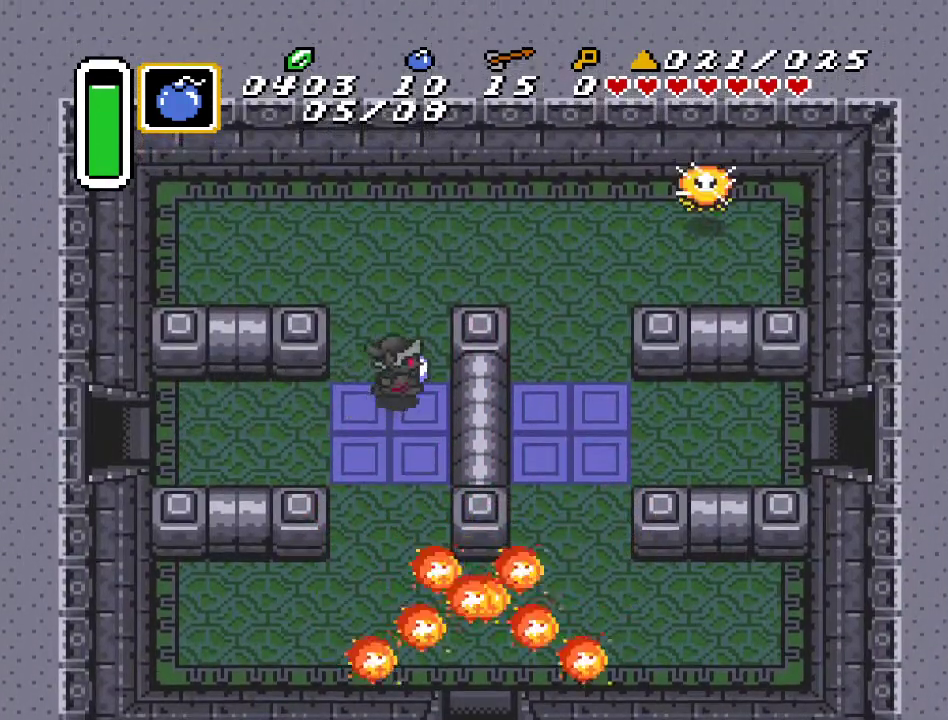
{"buttons": ["DPAD_RIGHT"], "events": [[317, "DPAD_UP", "up"]]}
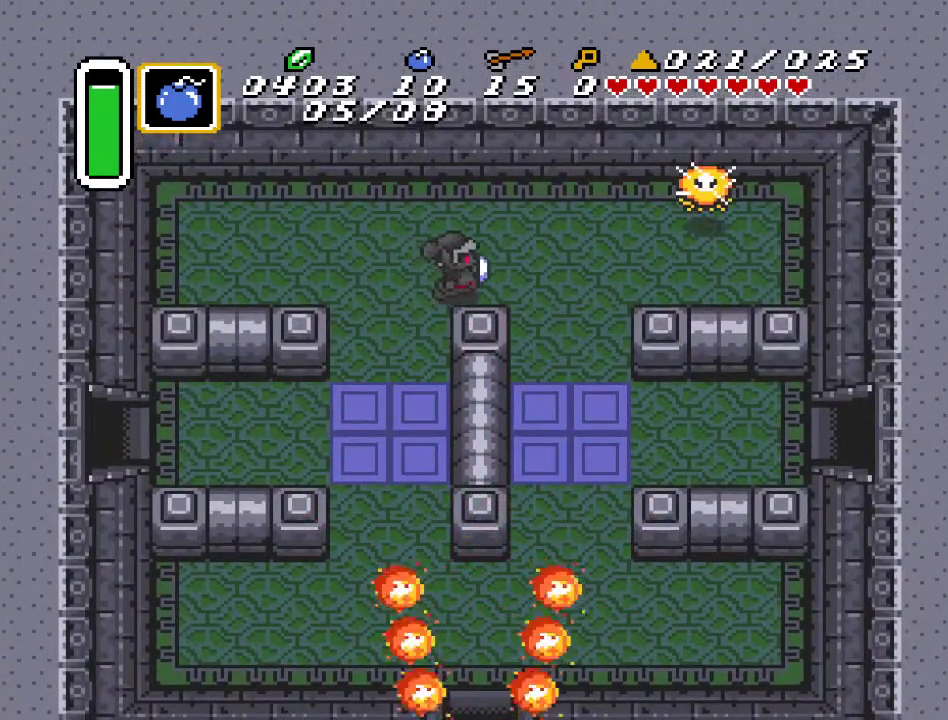
{"buttons": ["DPAD_DOWN", "DPAD_RIGHT"], "events": [[150, "DPAD_DOWN", "down"]]}
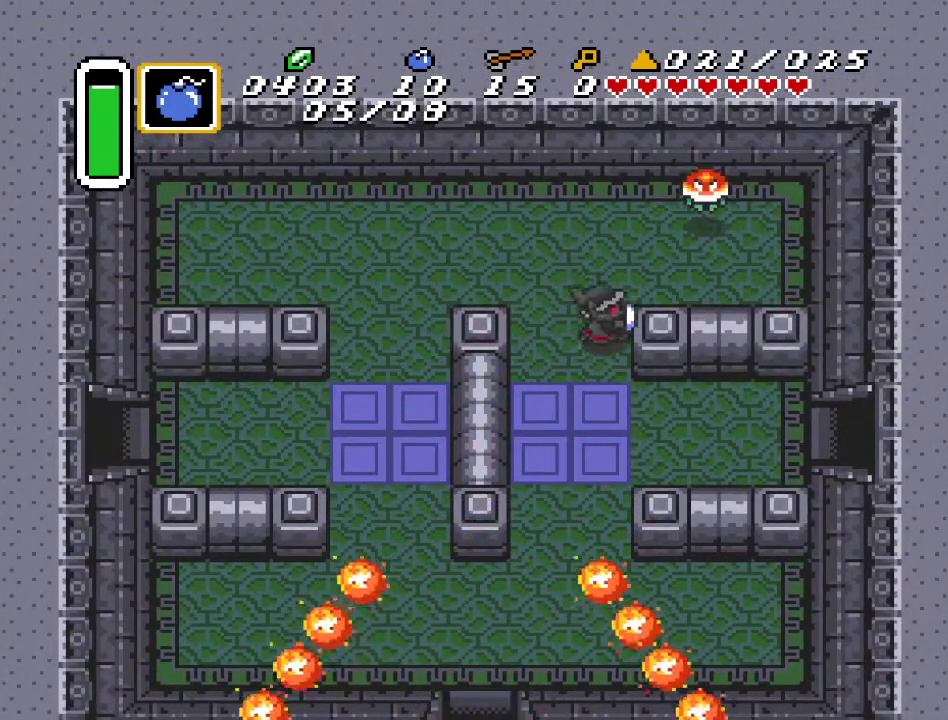
{"buttons": ["DPAD_RIGHT"], "events": [[317, "DPAD_DOWN", "up"]]}
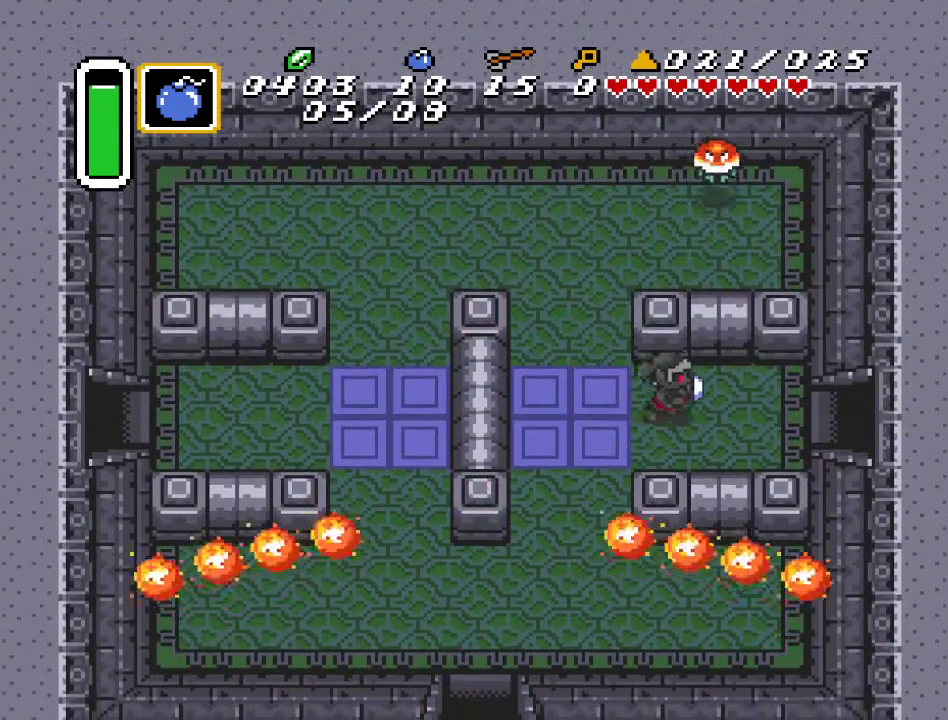
{"buttons": ["DPAD_RIGHT"], "events": []}
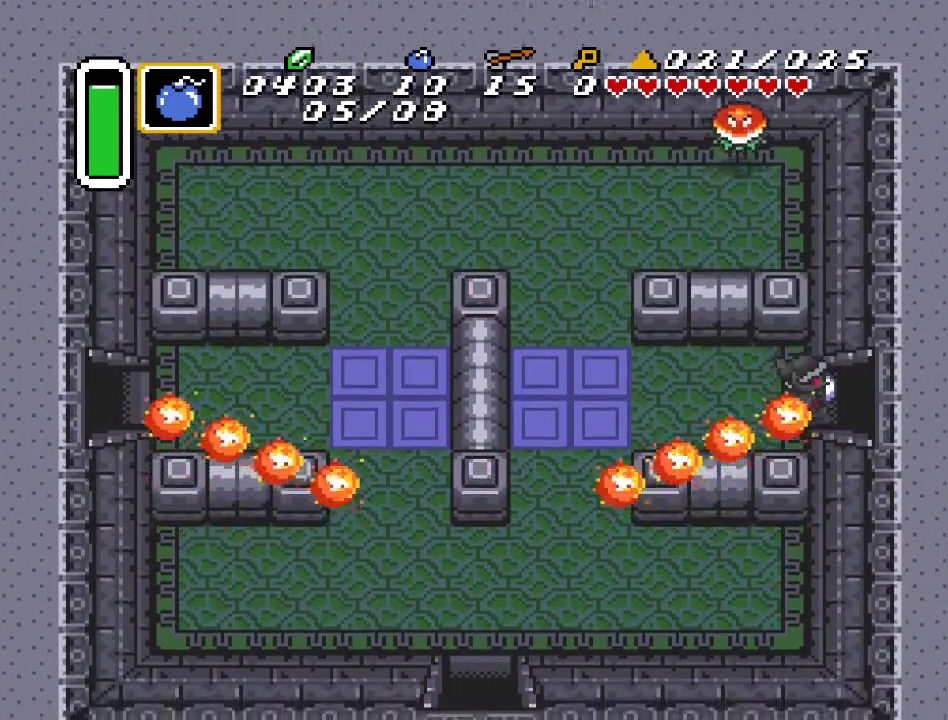
{"buttons": ["DPAD_RIGHT"], "events": []}
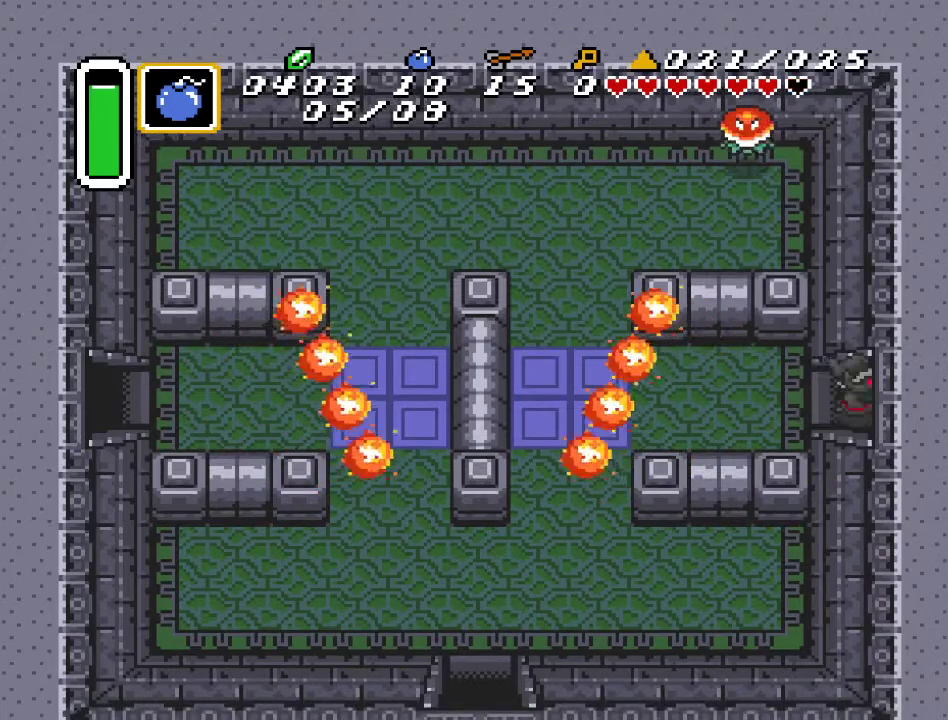
{"buttons": ["DPAD_RIGHT"], "events": []}
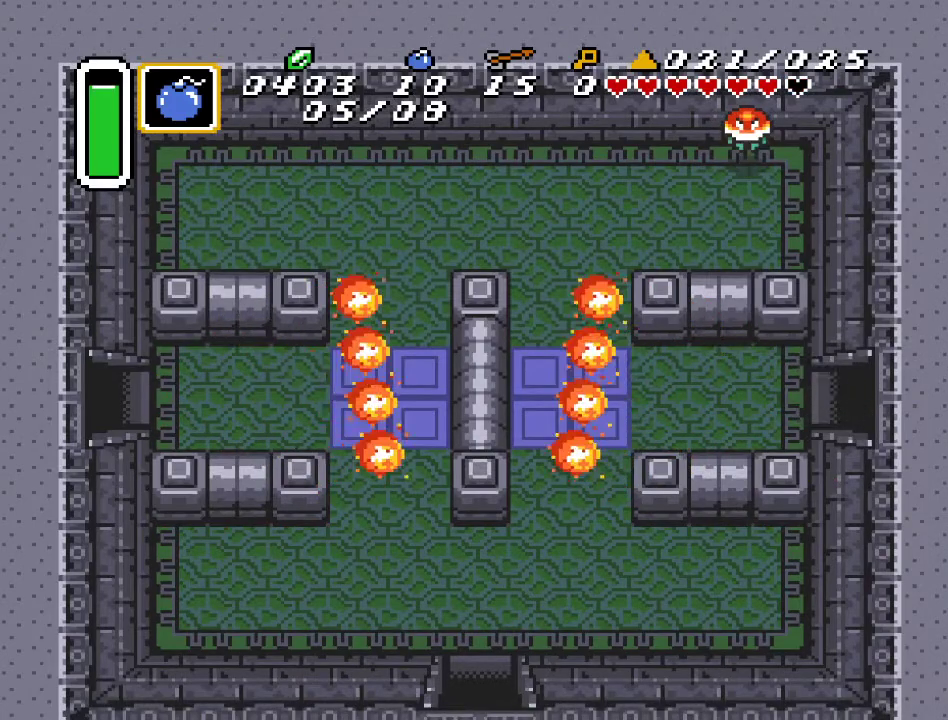
{"buttons": ["DPAD_RIGHT"], "events": []}
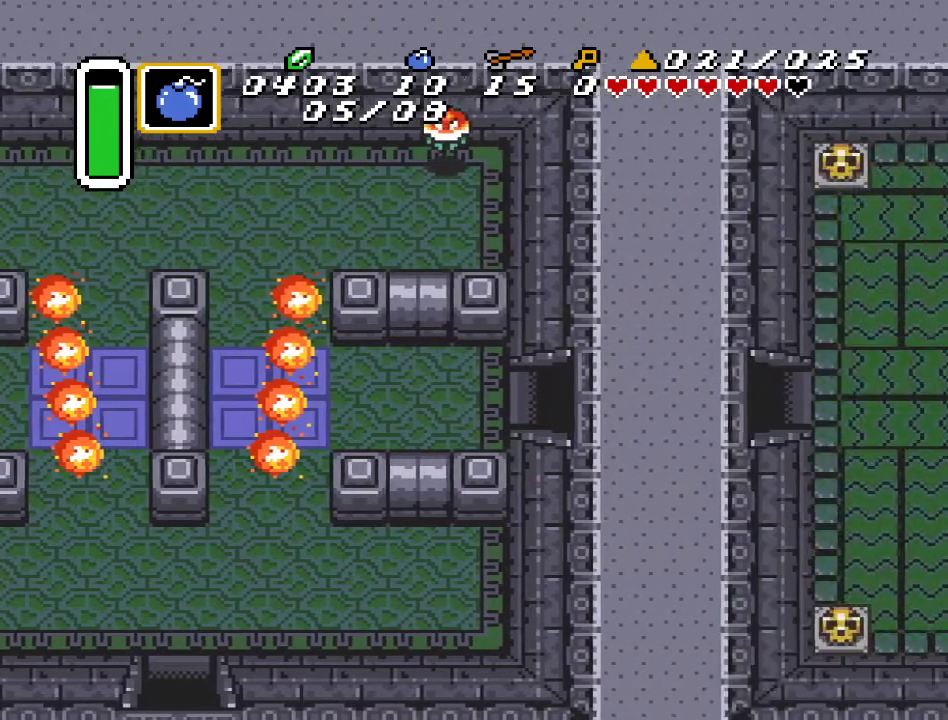
{"buttons": ["DPAD_RIGHT"], "events": []}
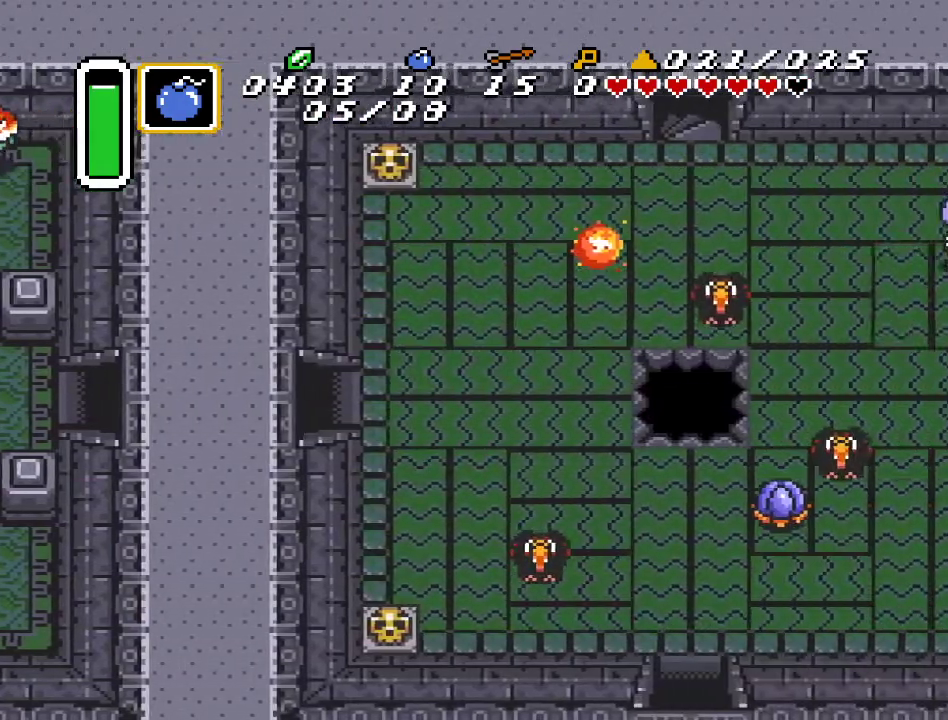
{"buttons": ["DPAD_UP", "DPAD_RIGHT"], "events": [[250, "DPAD_UP", "down"]]}
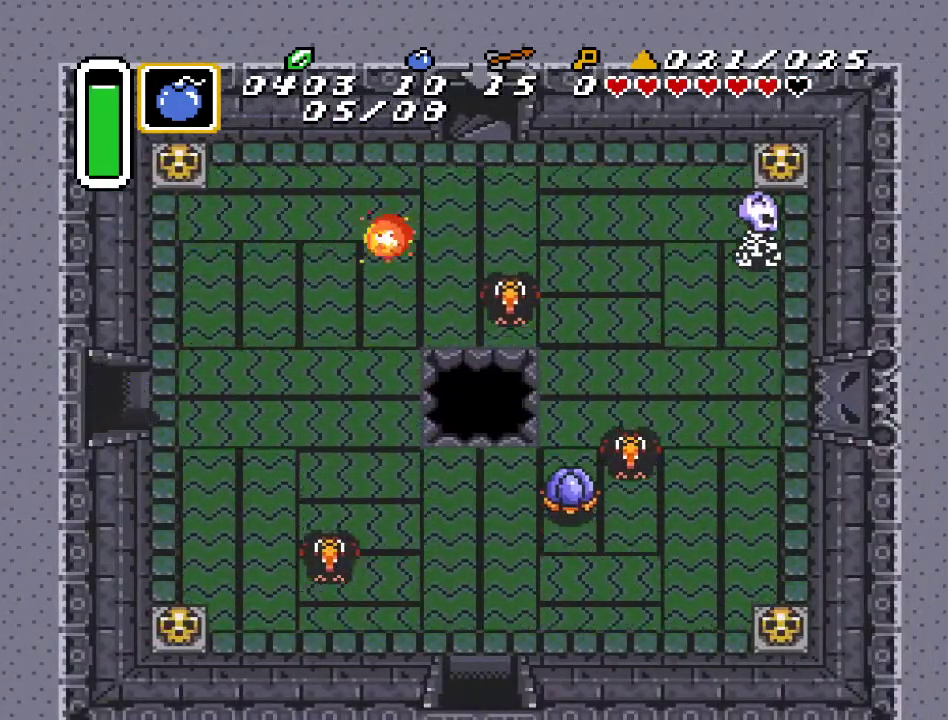
{"buttons": ["DPAD_UP", "DPAD_LEFT"], "events": [[167, "DPAD_RIGHT", "up"], [433, "DPAD_LEFT", "down"]]}
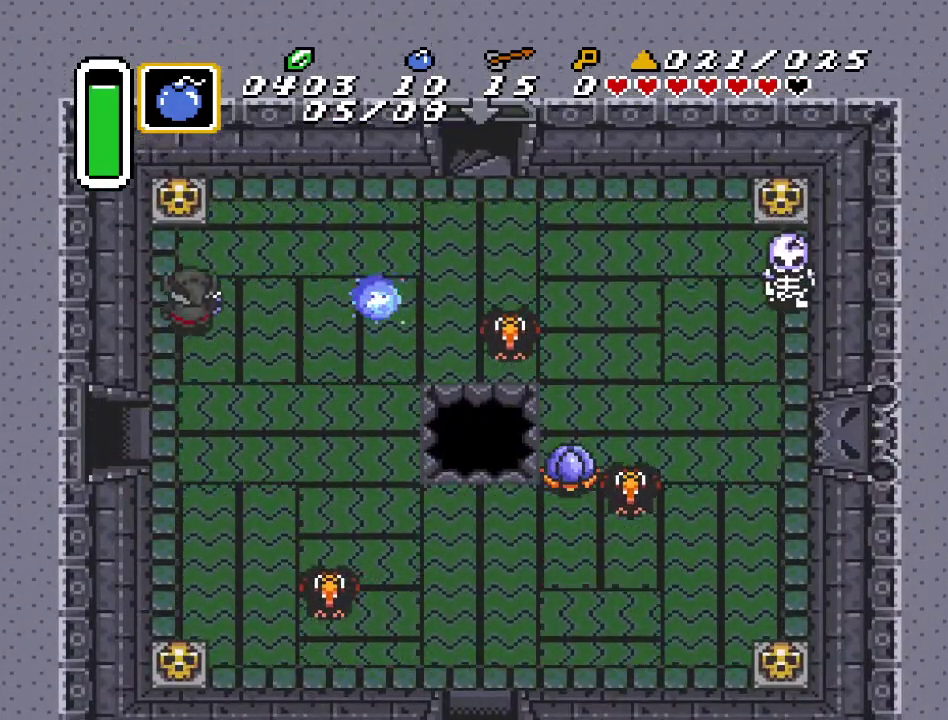
{"buttons": ["DPAD_UP", "DPAD_LEFT"], "events": [[133, "DPAD_LEFT", "up"], [250, "A", "down"], [433, "A", "up"], [500, "DPAD_LEFT", "down"]]}
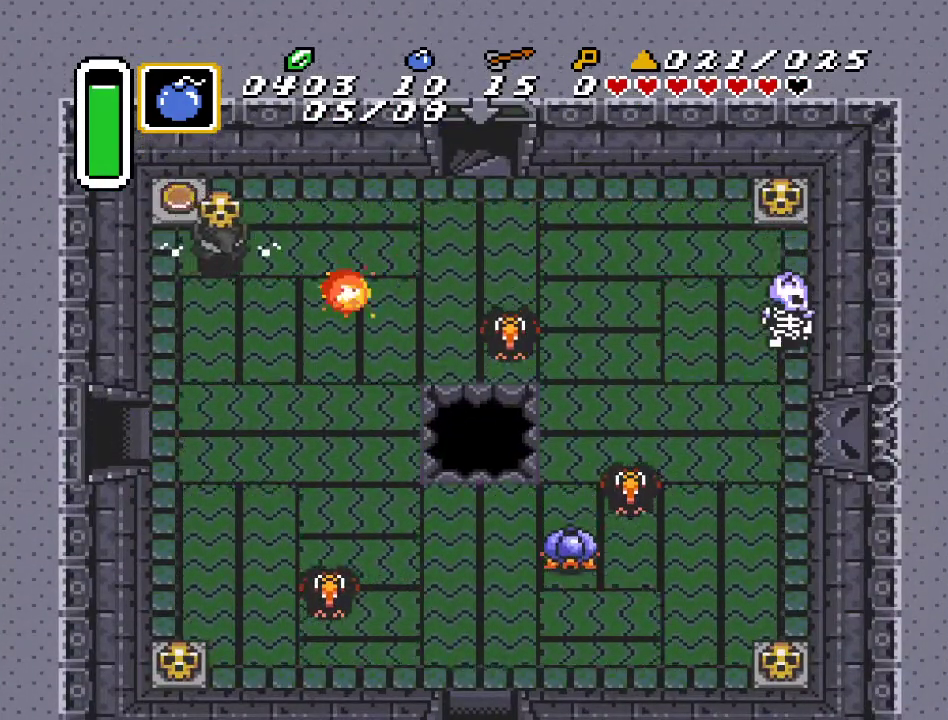
{"buttons": ["DPAD_UP", "DPAD_LEFT"], "events": []}
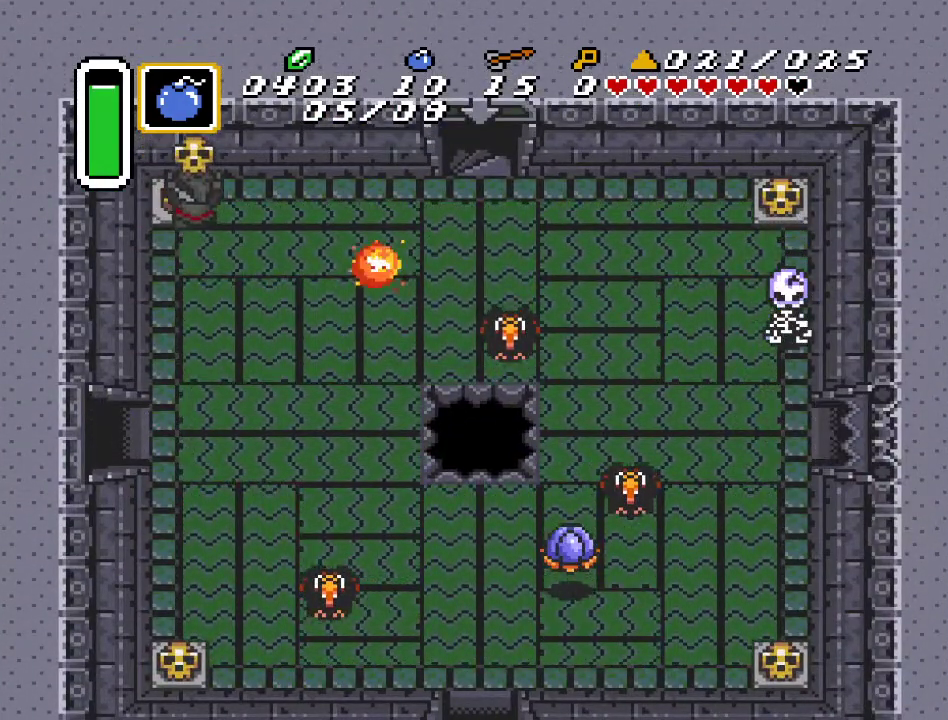
{"buttons": ["A", "DPAD_RIGHT"], "events": [[133, "DPAD_LEFT", "up"], [250, "DPAD_RIGHT", "down"], [350, "DPAD_UP", "up"], [433, "A", "down"]]}
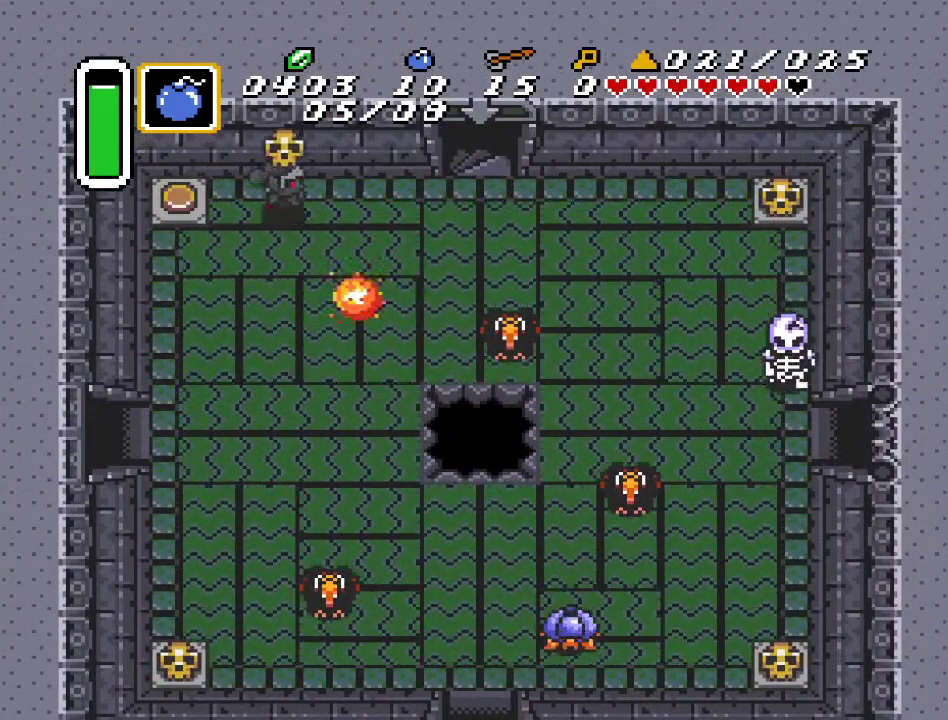
{"buttons": ["DPAD_UP"], "events": [[100, "A", "up"], [350, "DPAD_UP", "down"], [417, "DPAD_RIGHT", "up"]]}